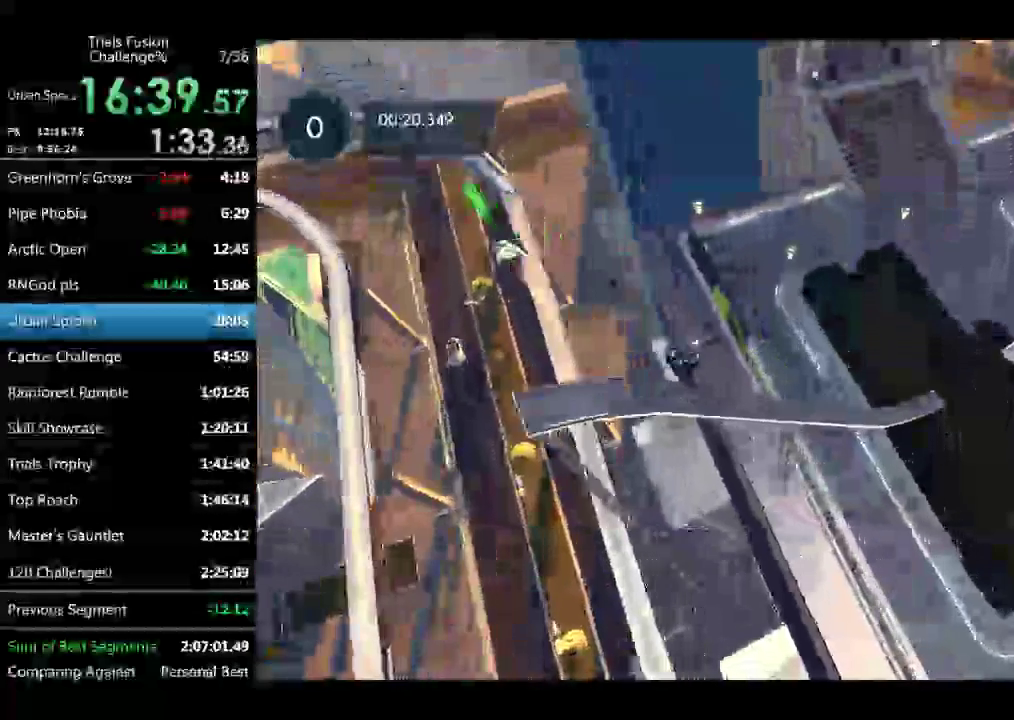
Gameplay with a controller (Xbox layout); each line is a JSON object with the inputs held at the frame after it. Not read: L3 R1 R3 TOUCHPAD X.
{"buttons": [], "left_stick": "left"}
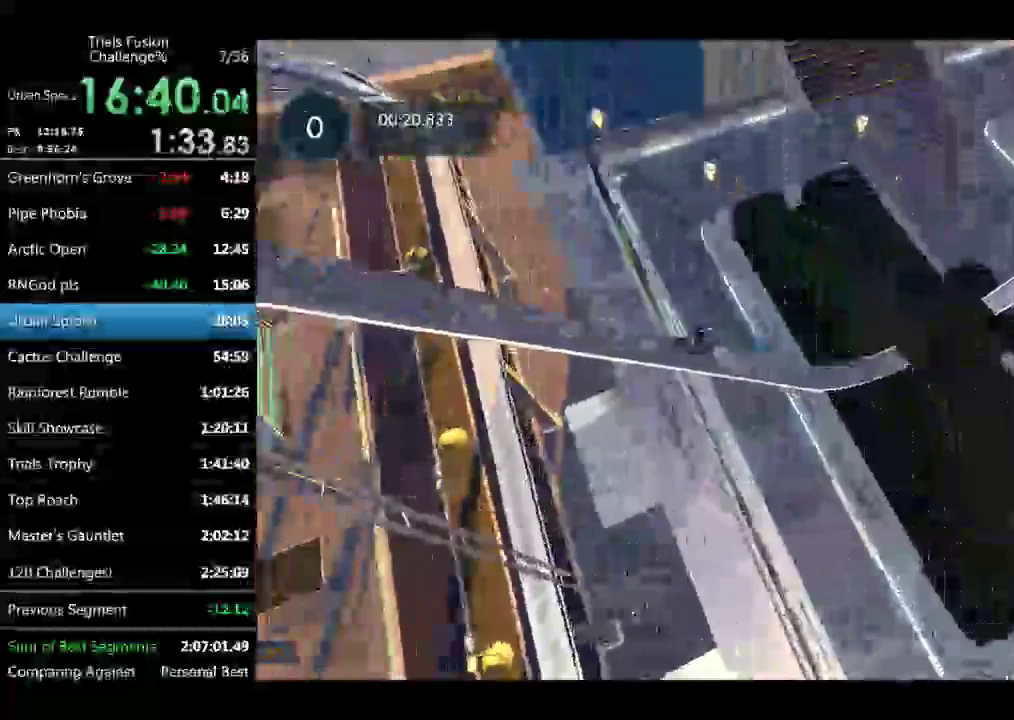
{"buttons": [], "left_stick": "left"}
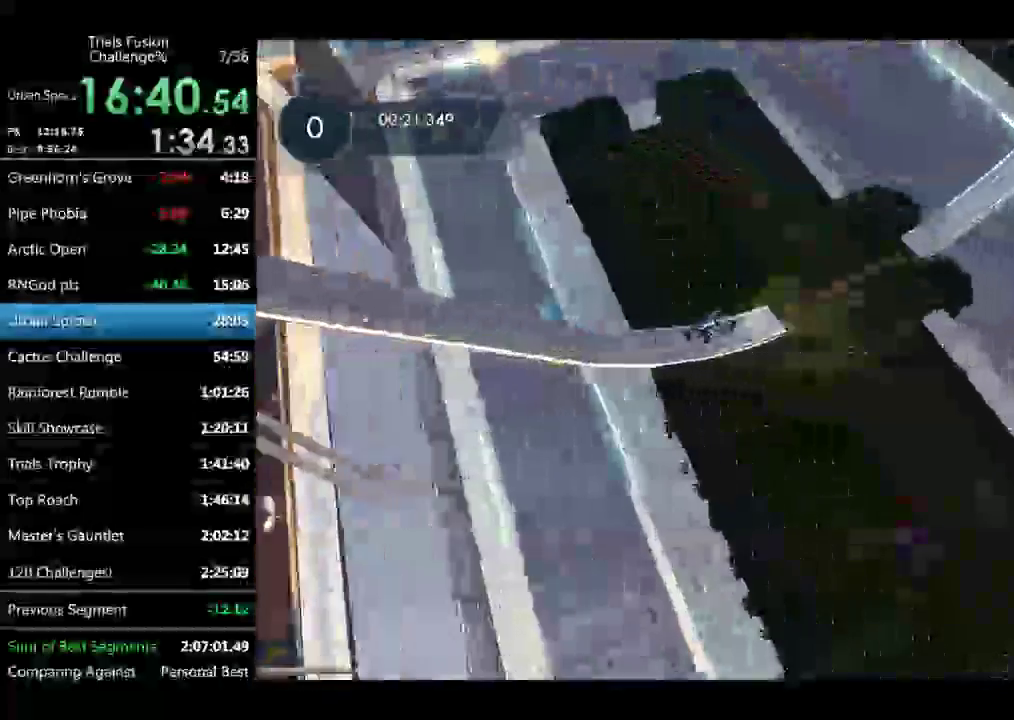
{"buttons": [], "left_stick": "left"}
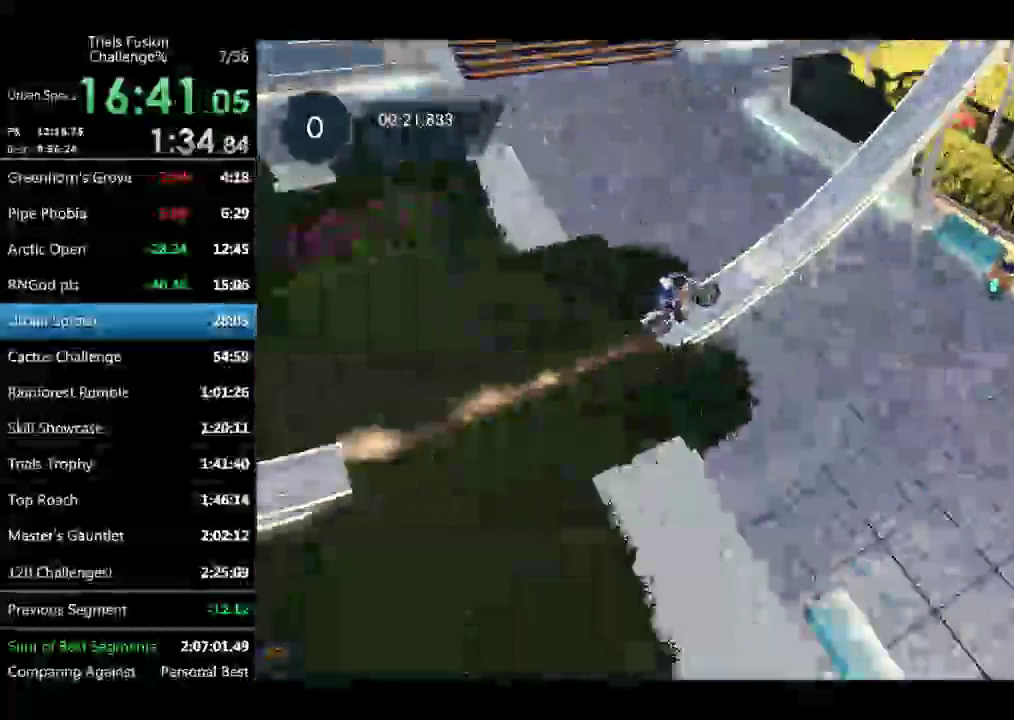
{"buttons": ["R2"], "left_stick": "center"}
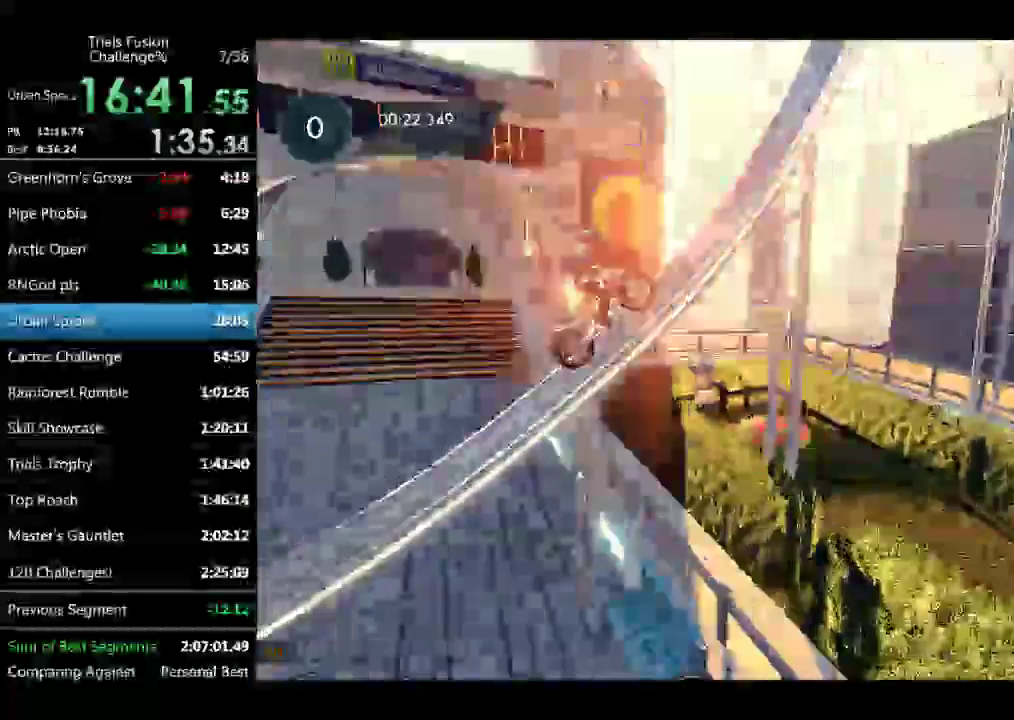
{"buttons": ["L2"], "left_stick": "down-right"}
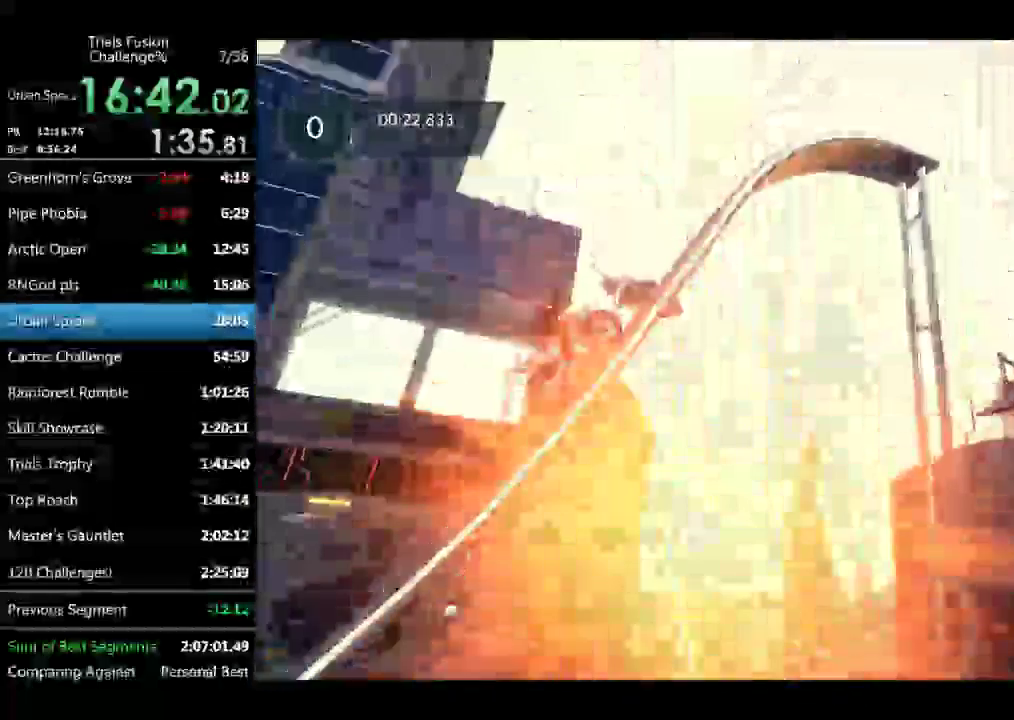
{"buttons": [], "left_stick": "center"}
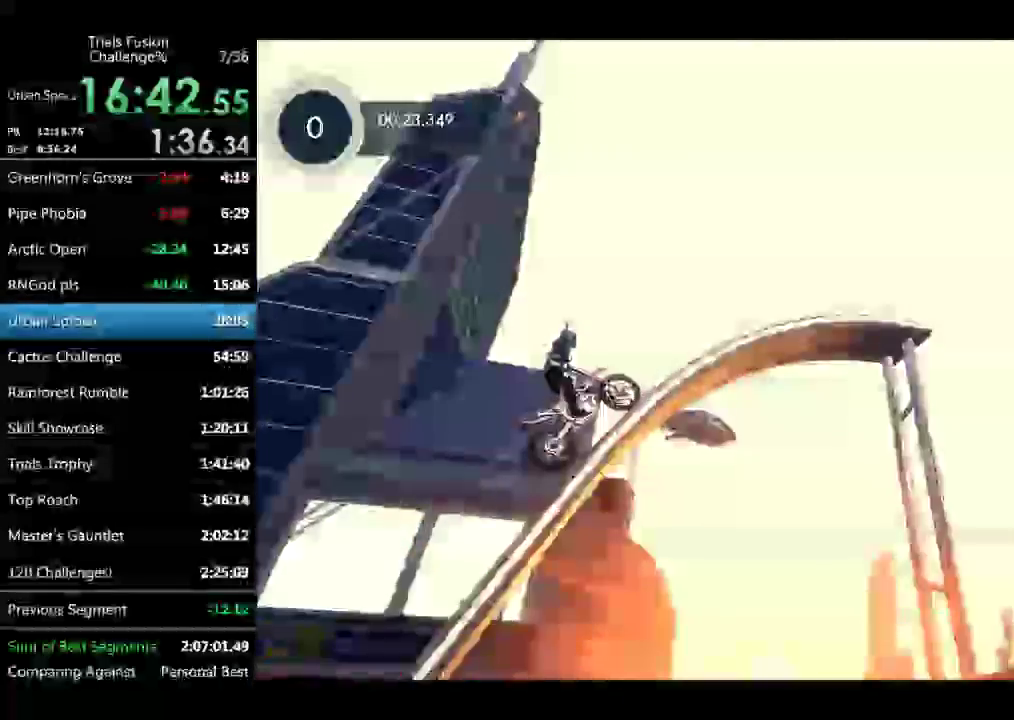
{"buttons": [], "left_stick": "center"}
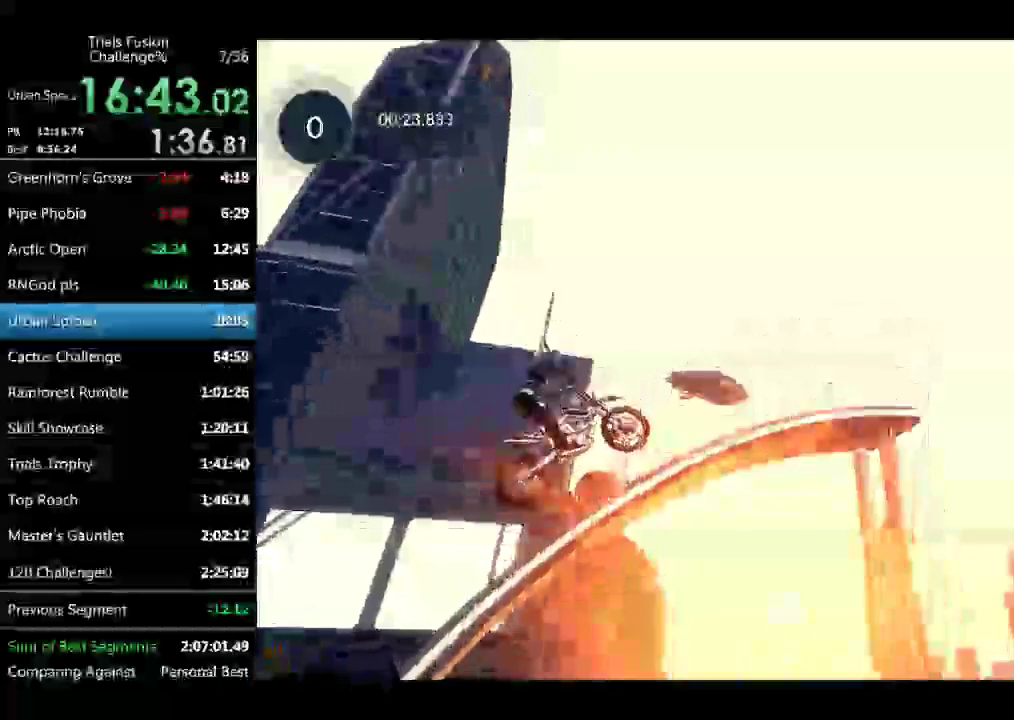
{"buttons": ["R2"], "left_stick": "left"}
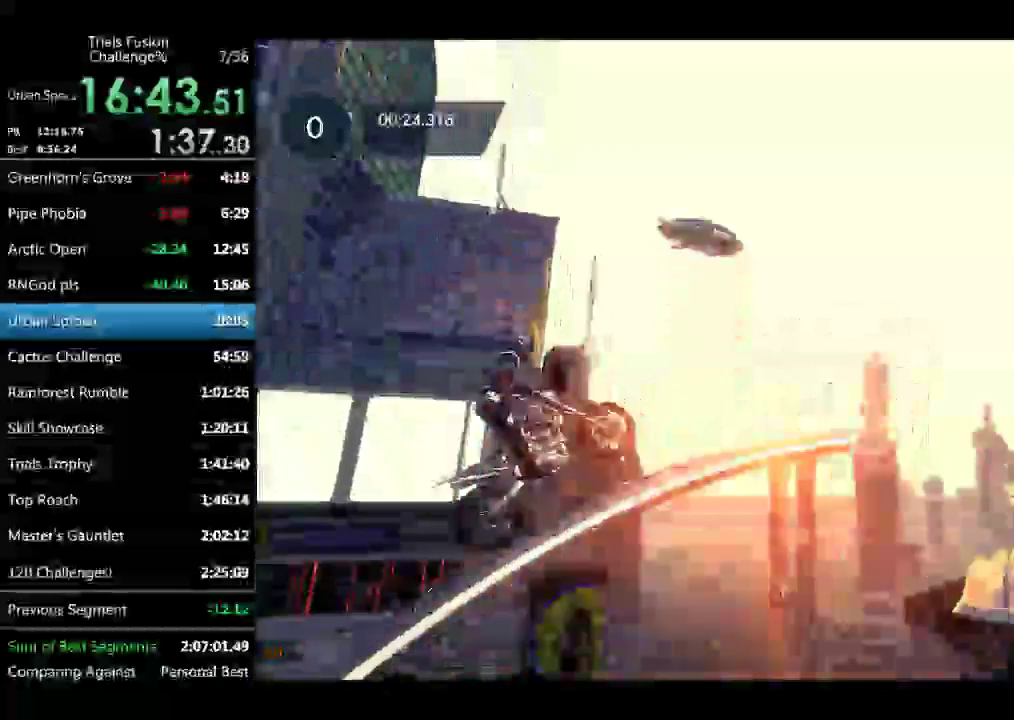
{"buttons": ["R2"], "left_stick": "left"}
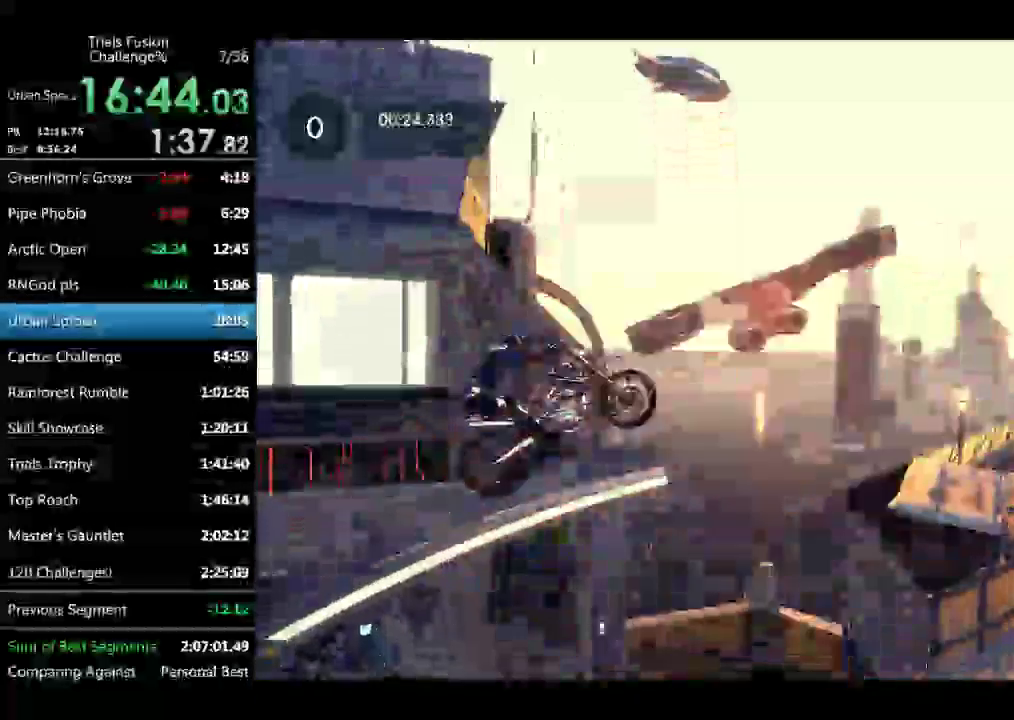
{"buttons": ["R2"], "left_stick": "left"}
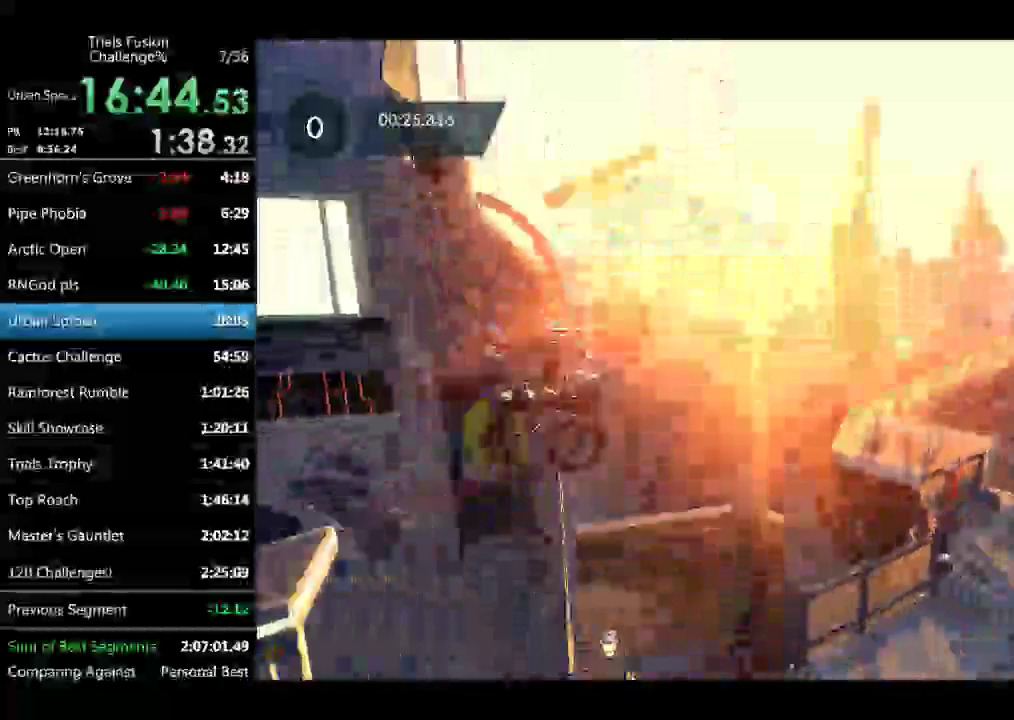
{"buttons": [], "left_stick": "center"}